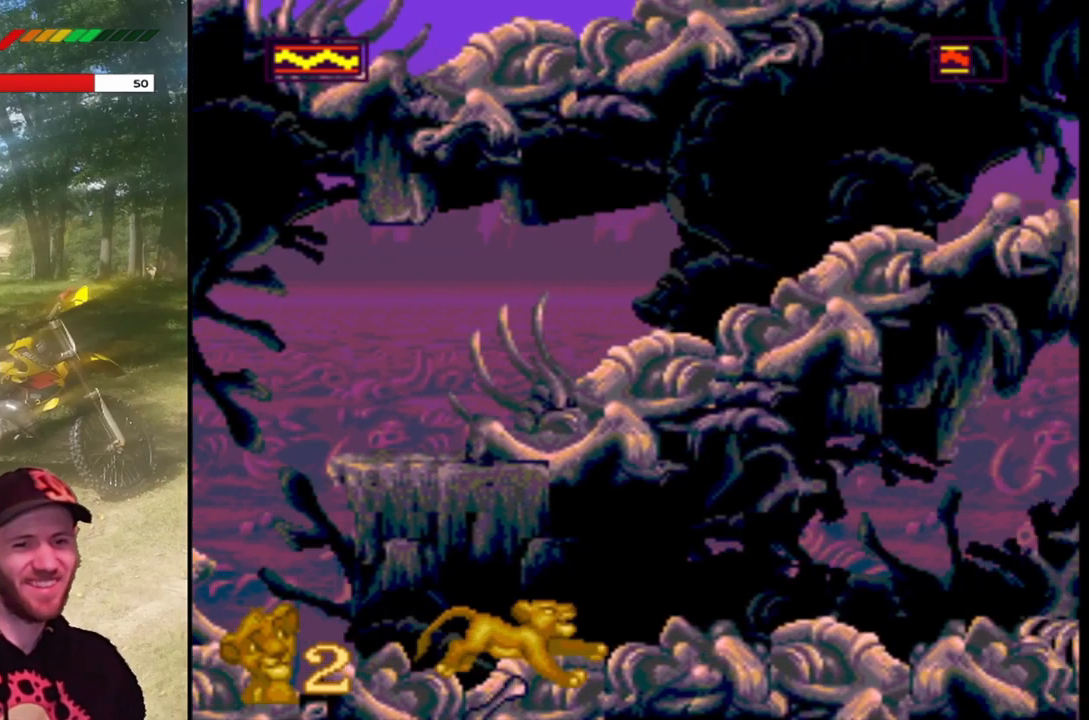
Gameplay with a controller (PlayStation layout); each line is a JSON object with the inputs held at the frame after it. "events" lists button and stick changes between this image and that frame as [ms after this image, input, new state], when the widget could be followed in between. Not read: right_stick.
{"buttons": ["SQUARE", "DPAD_RIGHT"], "left_stick": "center", "events": [[234, "DPAD_RIGHT", "up"], [467, "DPAD_RIGHT", "down"]]}
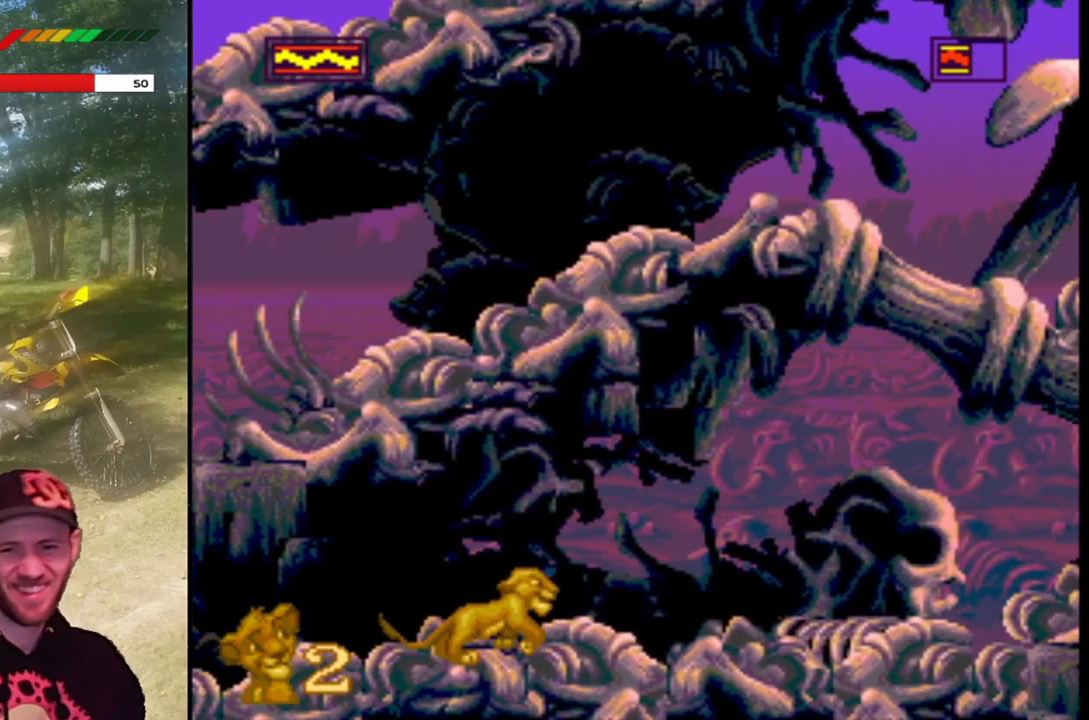
{"buttons": ["SQUARE"], "left_stick": "center", "events": [[500, "DPAD_RIGHT", "up"]]}
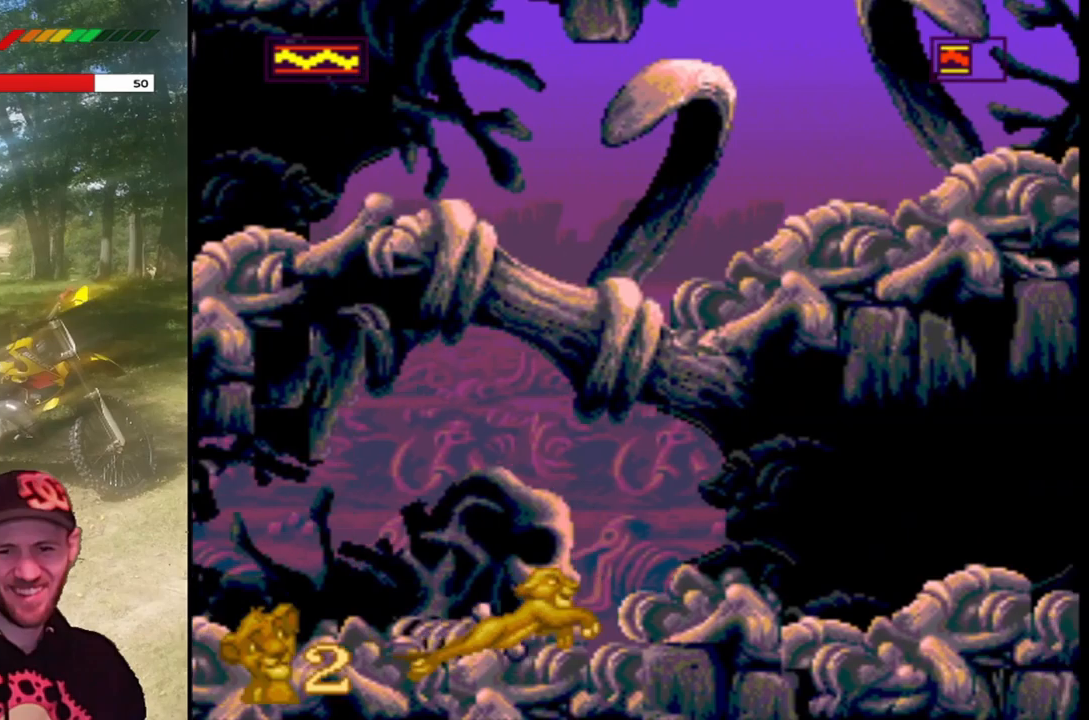
{"buttons": ["SQUARE", "DPAD_RIGHT"], "left_stick": "center", "events": [[234, "DPAD_RIGHT", "down"]]}
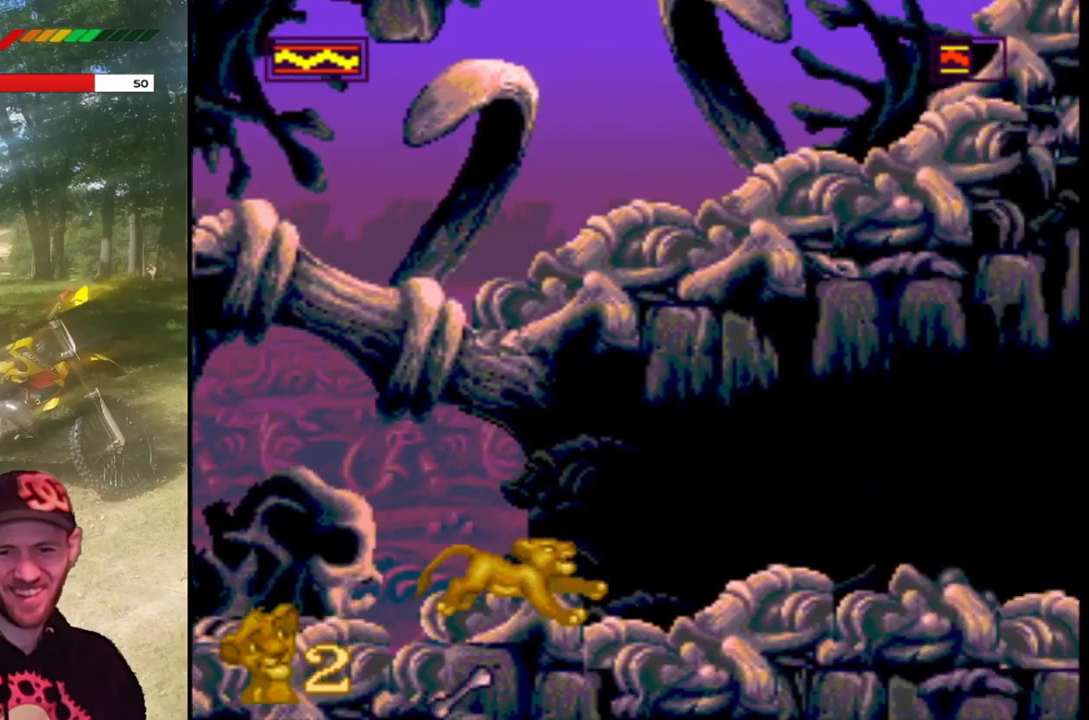
{"buttons": ["SQUARE"], "left_stick": "center", "events": [[434, "DPAD_RIGHT", "up"]]}
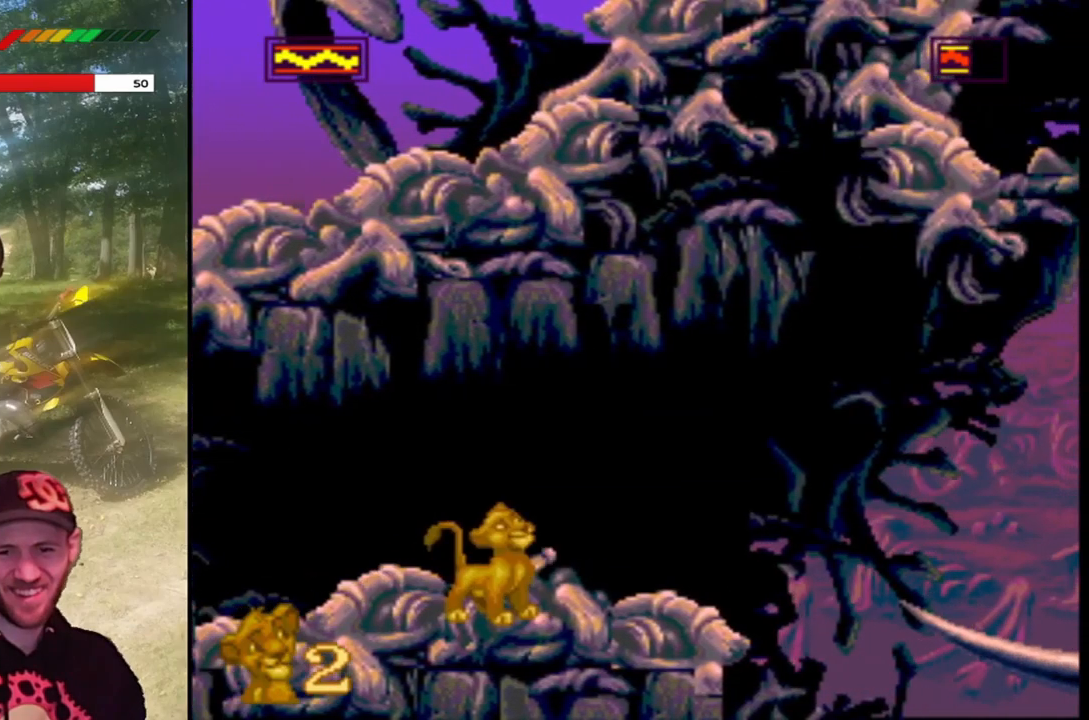
{"buttons": ["SQUARE", "DPAD_RIGHT"], "left_stick": "center", "events": [[367, "DPAD_RIGHT", "down"]]}
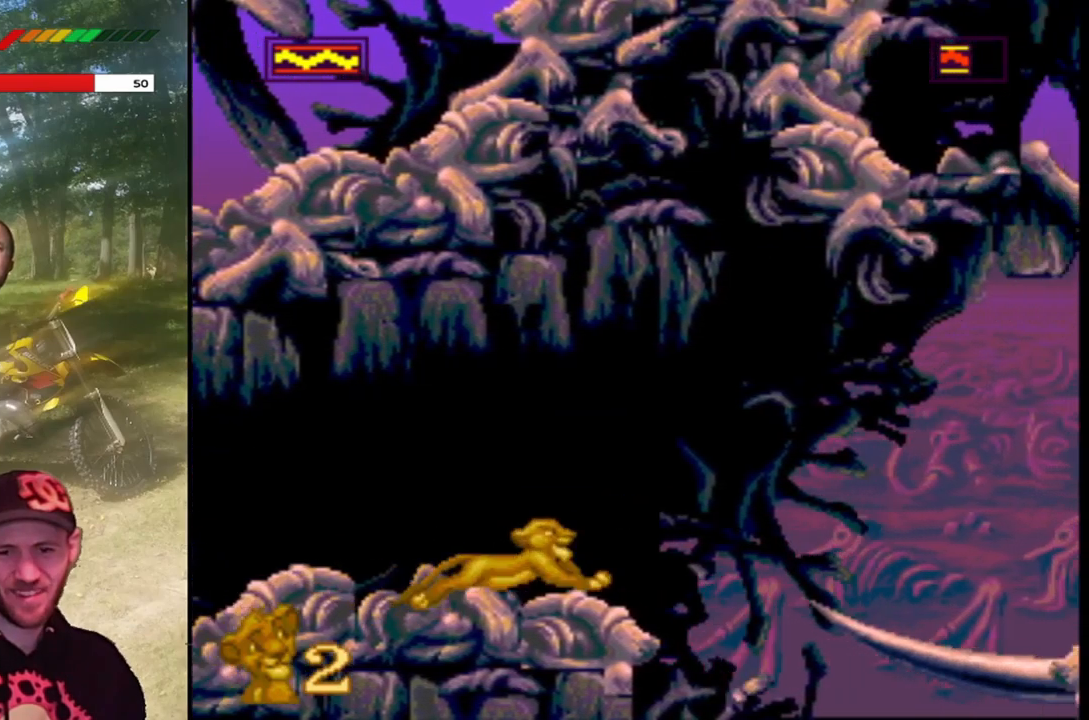
{"buttons": ["SQUARE", "DPAD_RIGHT"], "left_stick": "center", "events": [[33, "CROSS", "down"], [500, "CROSS", "up"]]}
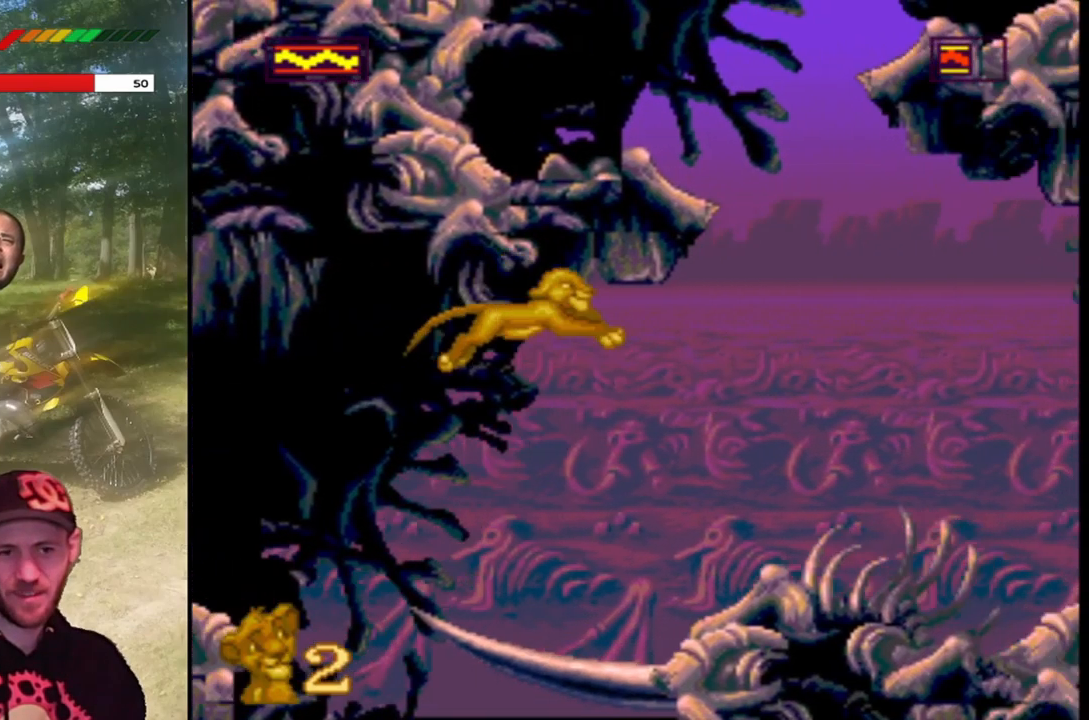
{"buttons": ["SQUARE", "DPAD_RIGHT"], "left_stick": "center", "events": [[134, "DPAD_RIGHT", "up"], [434, "DPAD_RIGHT", "down"]]}
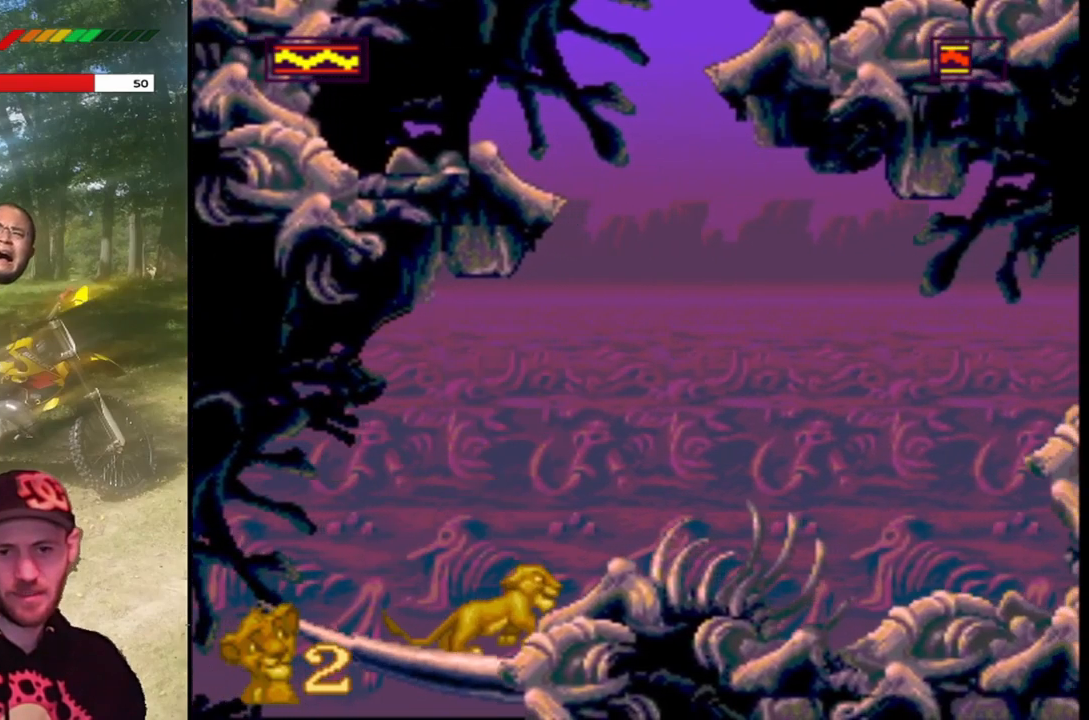
{"buttons": ["SQUARE"], "left_stick": "center", "events": [[400, "DPAD_RIGHT", "up"]]}
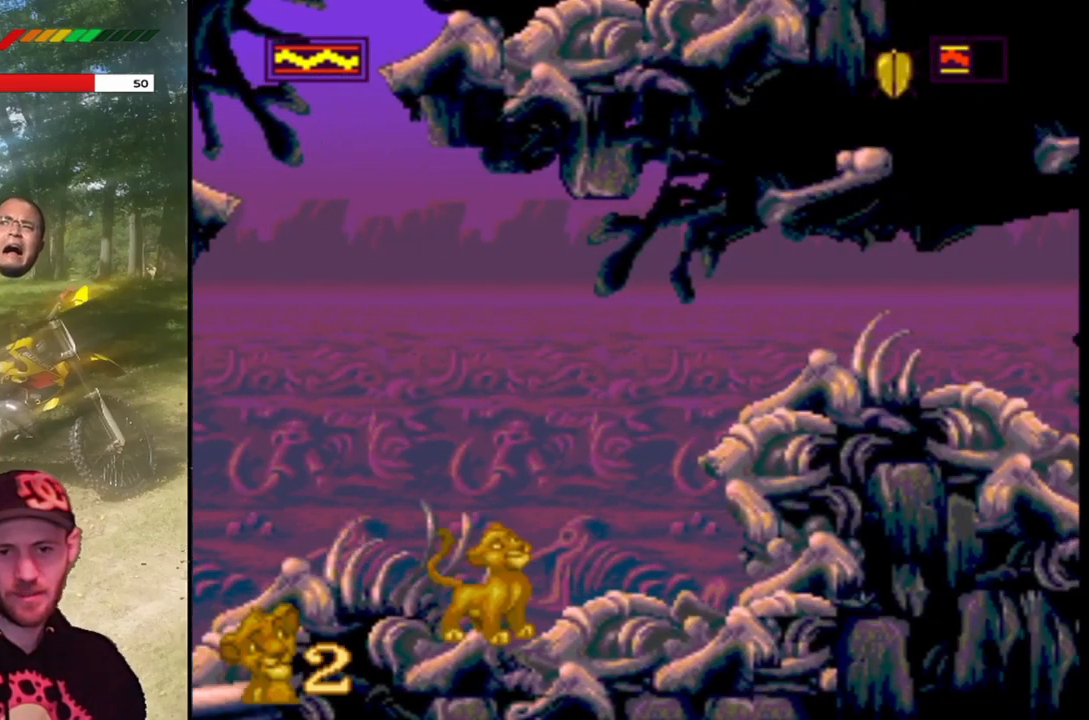
{"buttons": ["CROSS", "SQUARE", "DPAD_RIGHT"], "left_stick": "center", "events": [[201, "DPAD_RIGHT", "down"], [301, "CROSS", "down"]]}
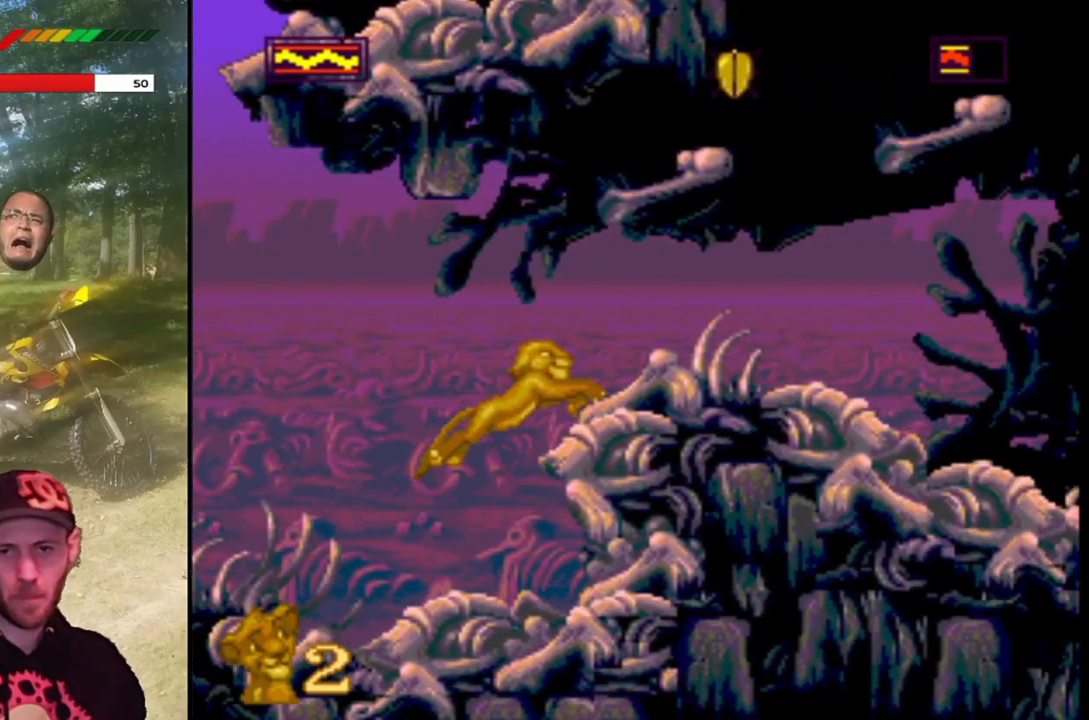
{"buttons": ["CROSS", "SQUARE"], "left_stick": "center", "events": [[167, "CROSS", "up"], [233, "DPAD_RIGHT", "up"], [467, "CROSS", "down"]]}
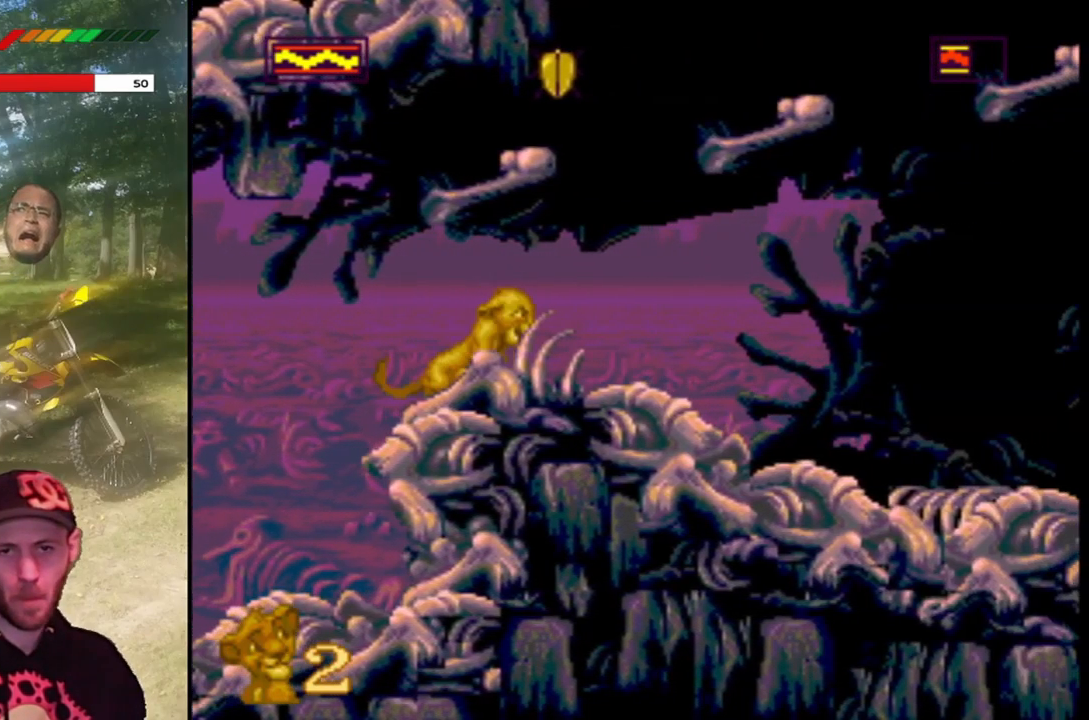
{"buttons": ["SQUARE", "DPAD_RIGHT"], "left_stick": "center", "events": [[167, "CROSS", "up"], [367, "DPAD_RIGHT", "down"]]}
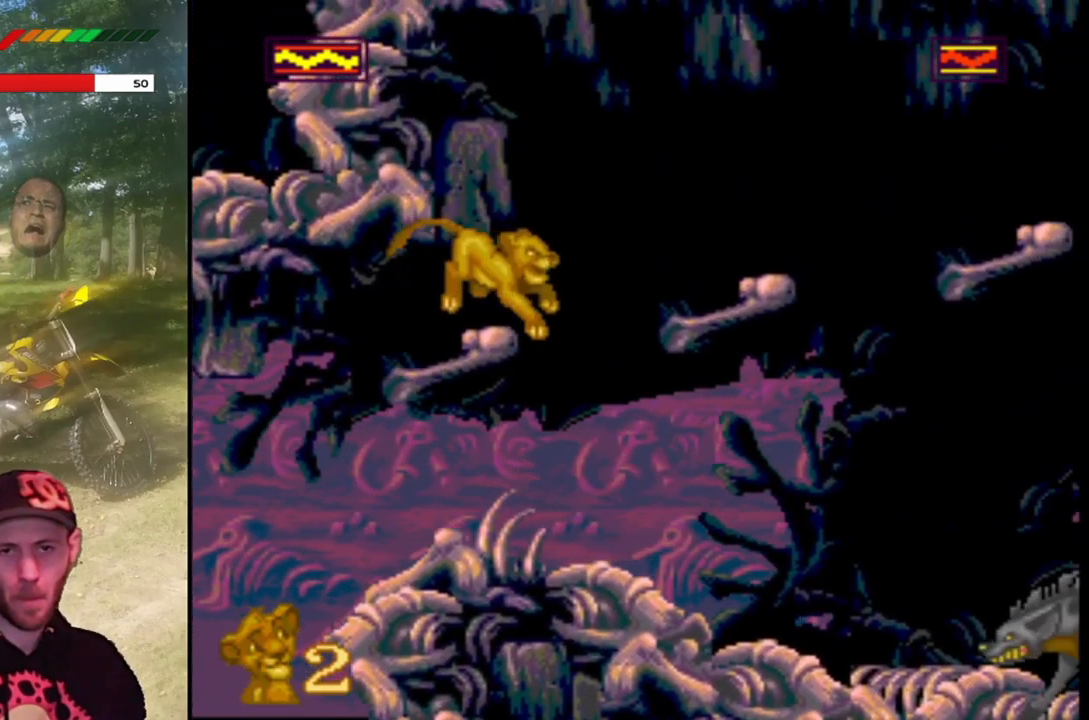
{"buttons": ["SQUARE", "DPAD_RIGHT"], "left_stick": "center", "events": []}
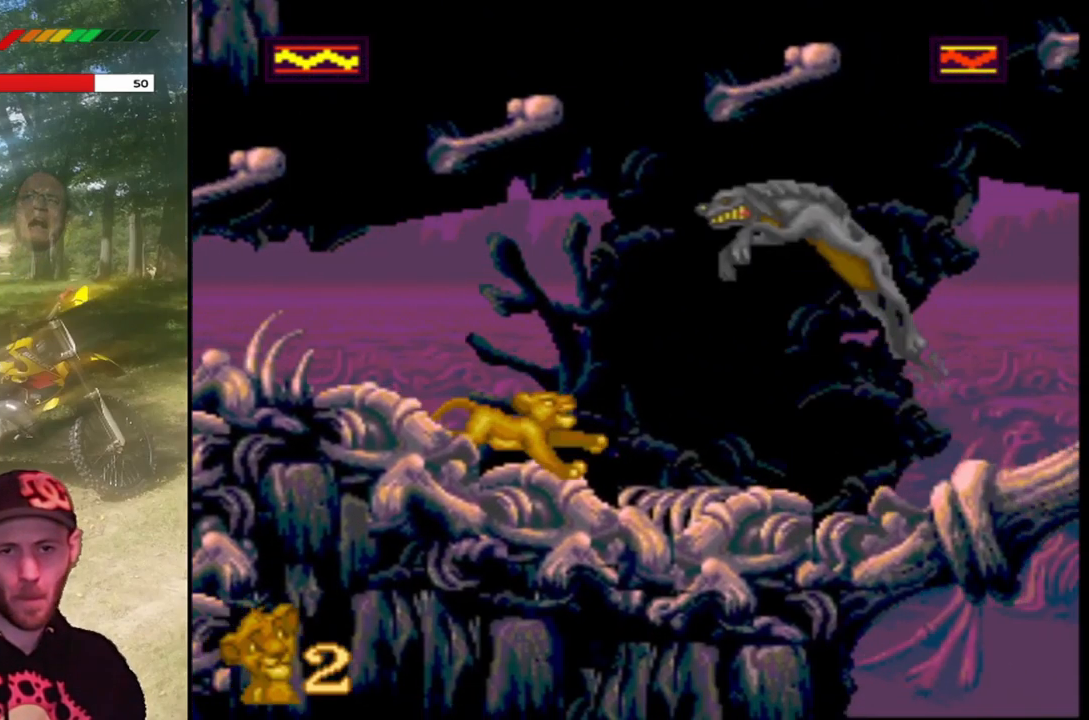
{"buttons": ["SQUARE", "DPAD_LEFT"], "left_stick": "center", "events": [[33, "DPAD_RIGHT", "up"], [67, "CROSS", "down"], [133, "DPAD_LEFT", "down"], [466, "CROSS", "up"]]}
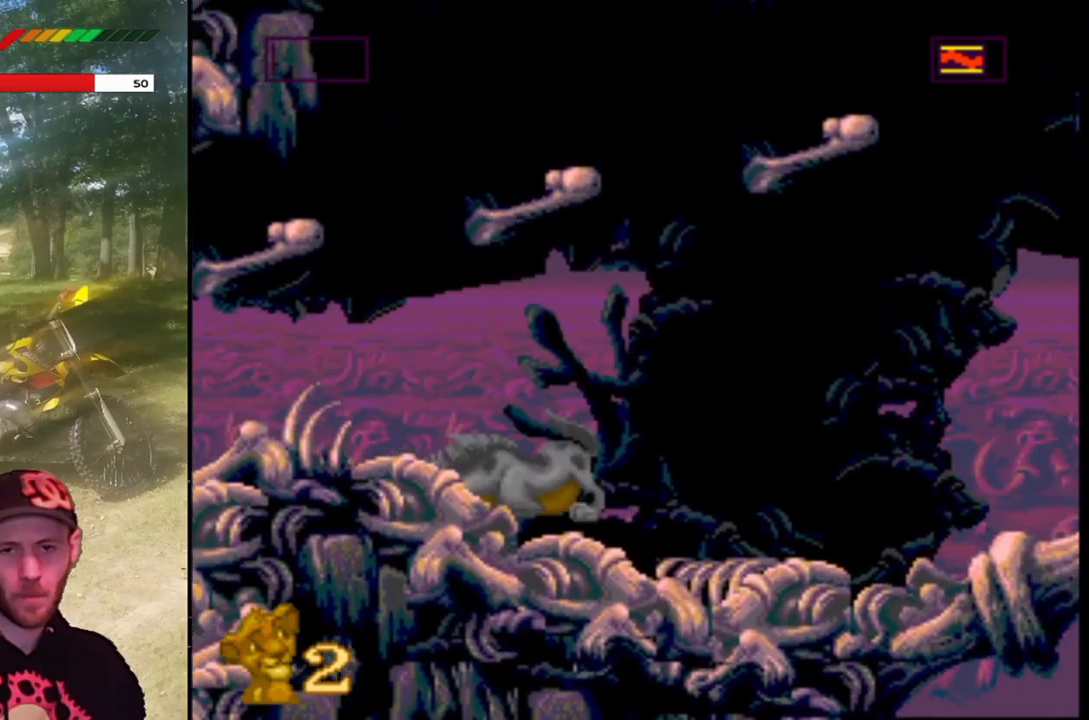
{"buttons": ["CROSS", "SQUARE", "DPAD_RIGHT"], "left_stick": "center", "events": [[234, "DPAD_LEFT", "up"], [367, "DPAD_RIGHT", "down"], [401, "CROSS", "down"]]}
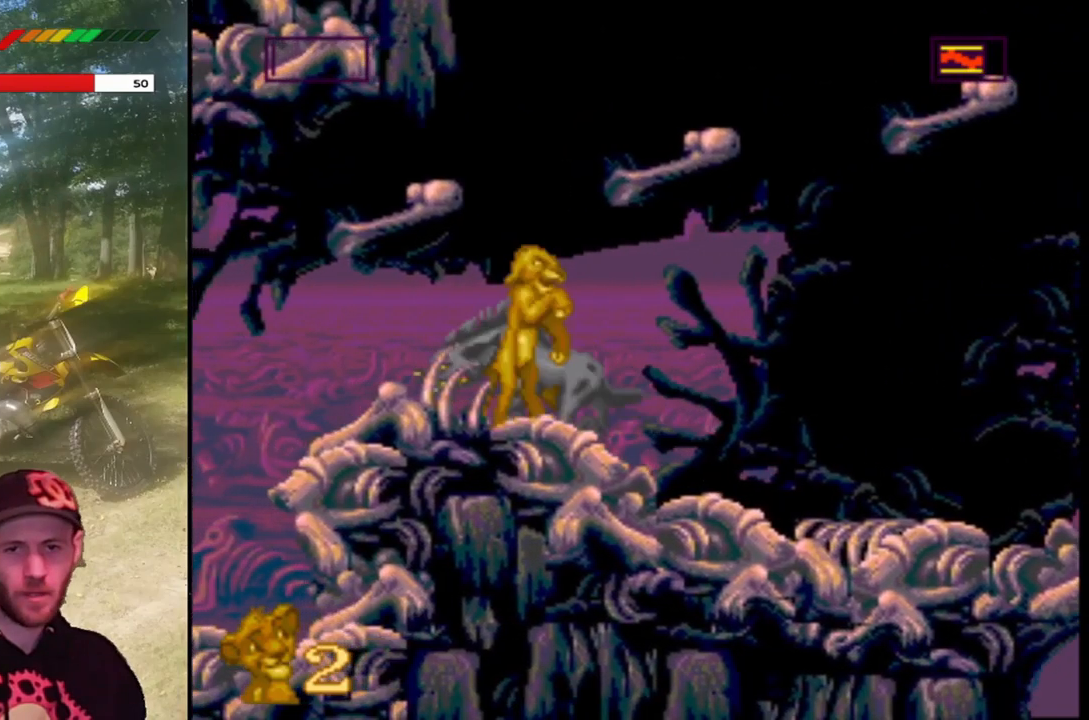
{"buttons": ["SQUARE", "DPAD_RIGHT"], "left_stick": "center", "events": [[134, "CROSS", "up"], [134, "DPAD_RIGHT", "up"], [301, "DPAD_RIGHT", "down"]]}
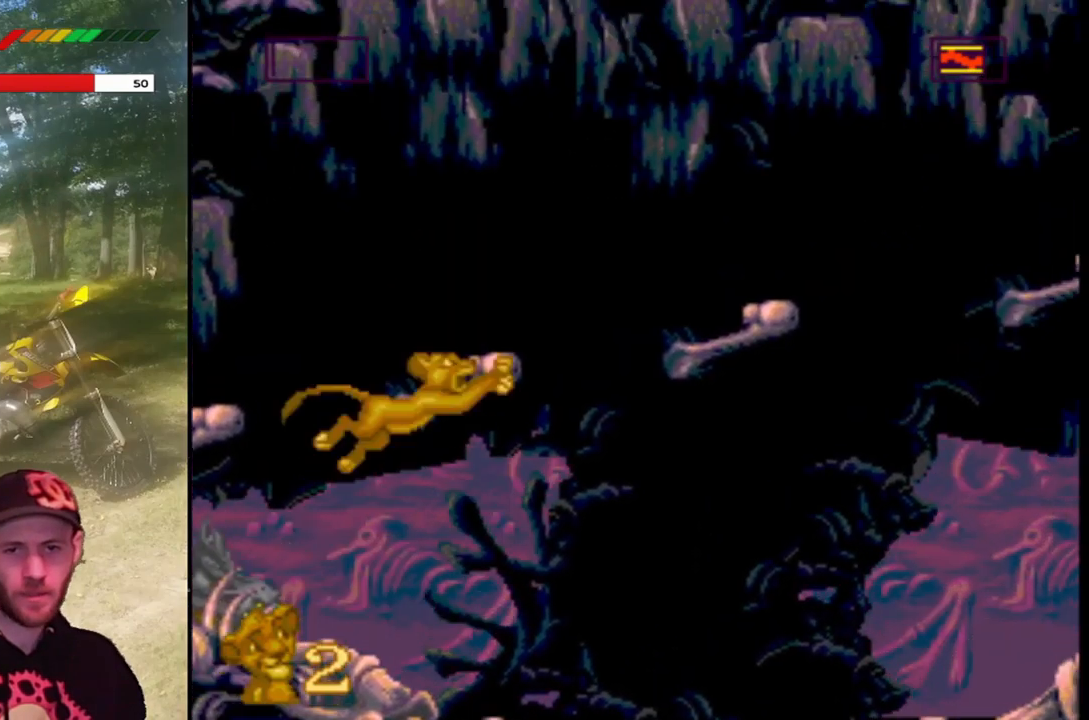
{"buttons": ["CROSS", "SQUARE", "DPAD_RIGHT"], "left_stick": "center", "events": [[434, "CROSS", "down"]]}
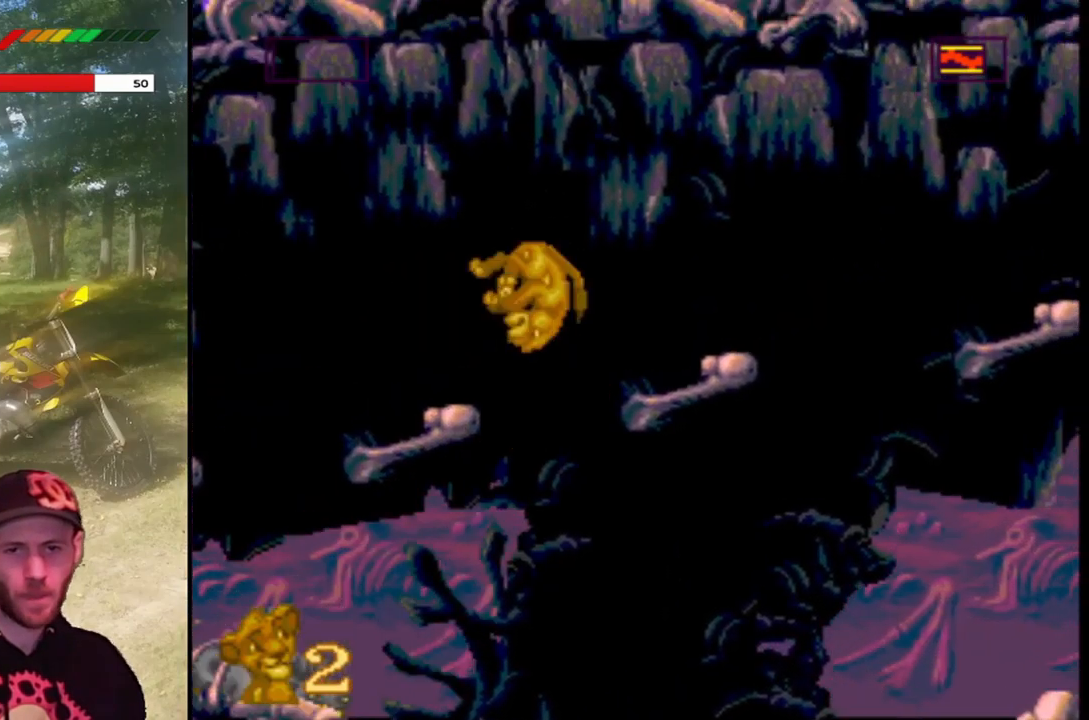
{"buttons": ["SQUARE"], "left_stick": "center", "events": [[100, "CROSS", "up"], [267, "DPAD_RIGHT", "up"]]}
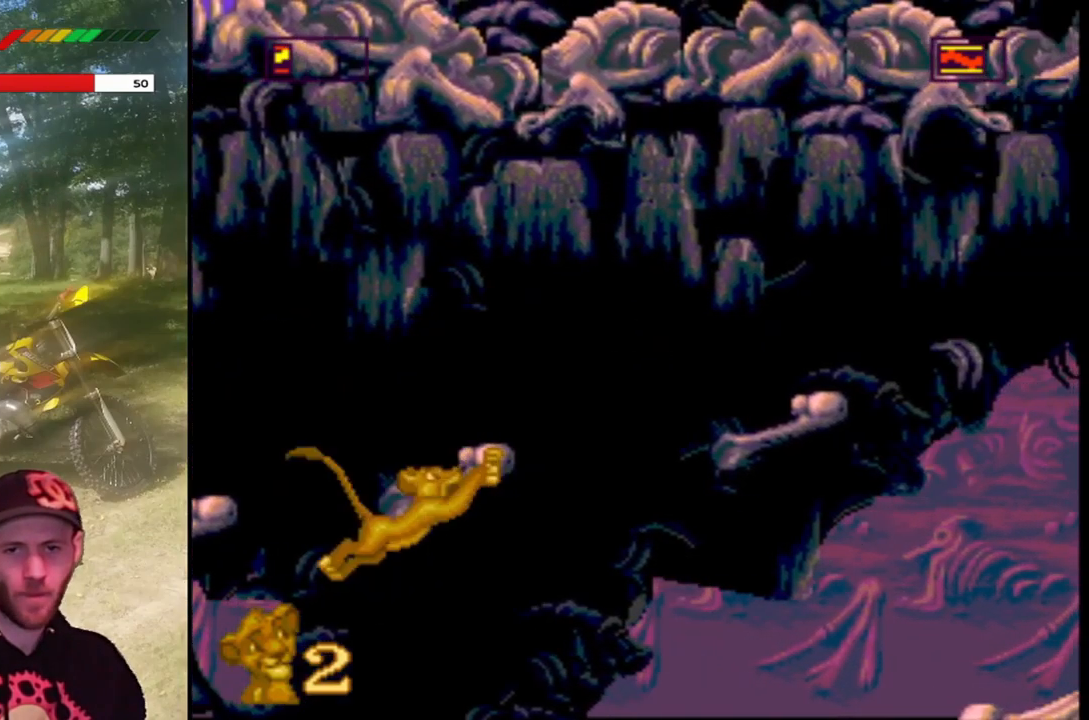
{"buttons": ["SQUARE", "DPAD_RIGHT"], "left_stick": "center", "events": [[100, "DPAD_RIGHT", "down"], [334, "CROSS", "down"], [500, "CROSS", "up"]]}
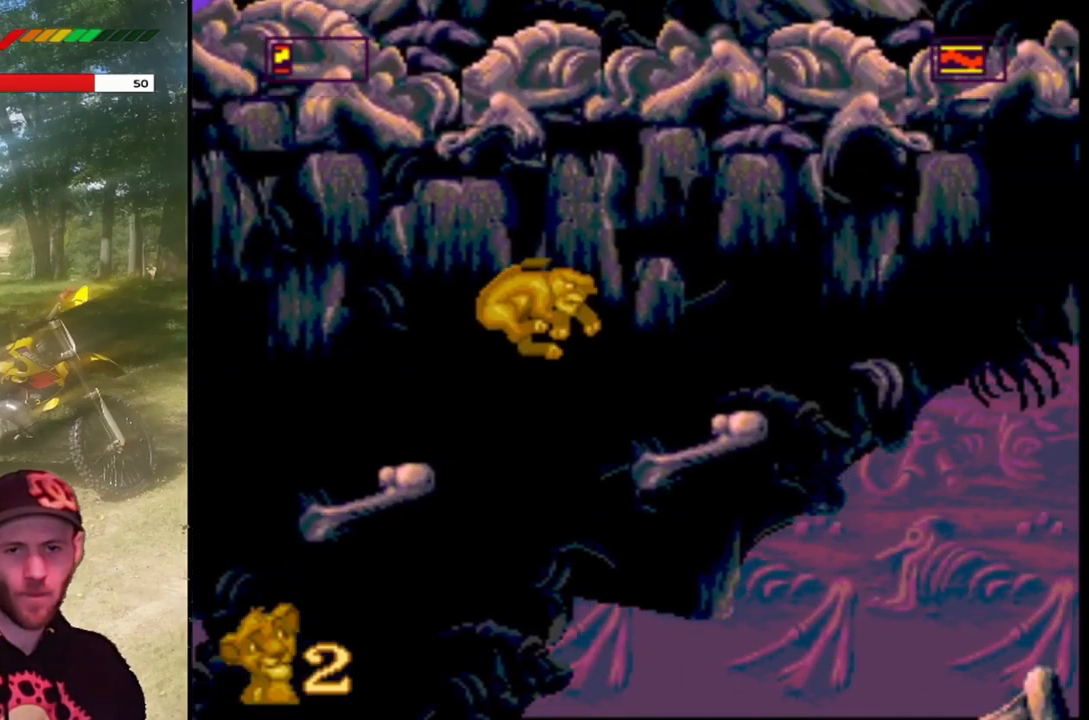
{"buttons": ["SQUARE"], "left_stick": "center", "events": [[34, "DPAD_RIGHT", "up"], [167, "DPAD_RIGHT", "down"], [334, "DPAD_RIGHT", "up"]]}
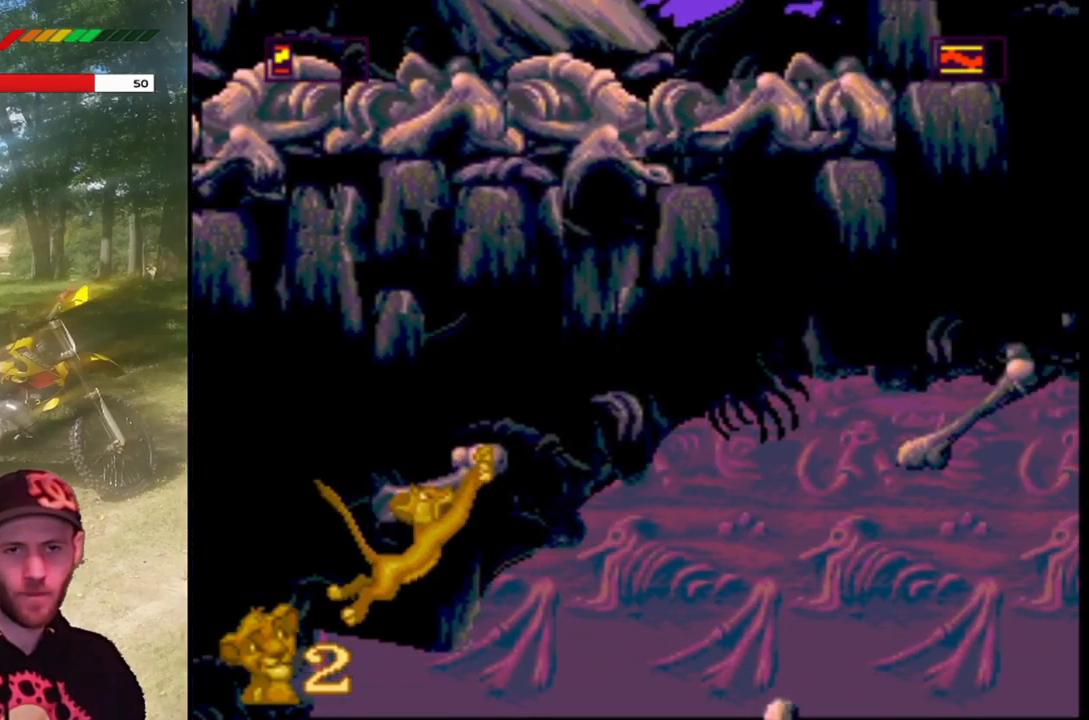
{"buttons": ["CROSS", "SQUARE", "DPAD_RIGHT"], "left_stick": "center", "events": [[67, "DPAD_RIGHT", "down"], [300, "CROSS", "down"]]}
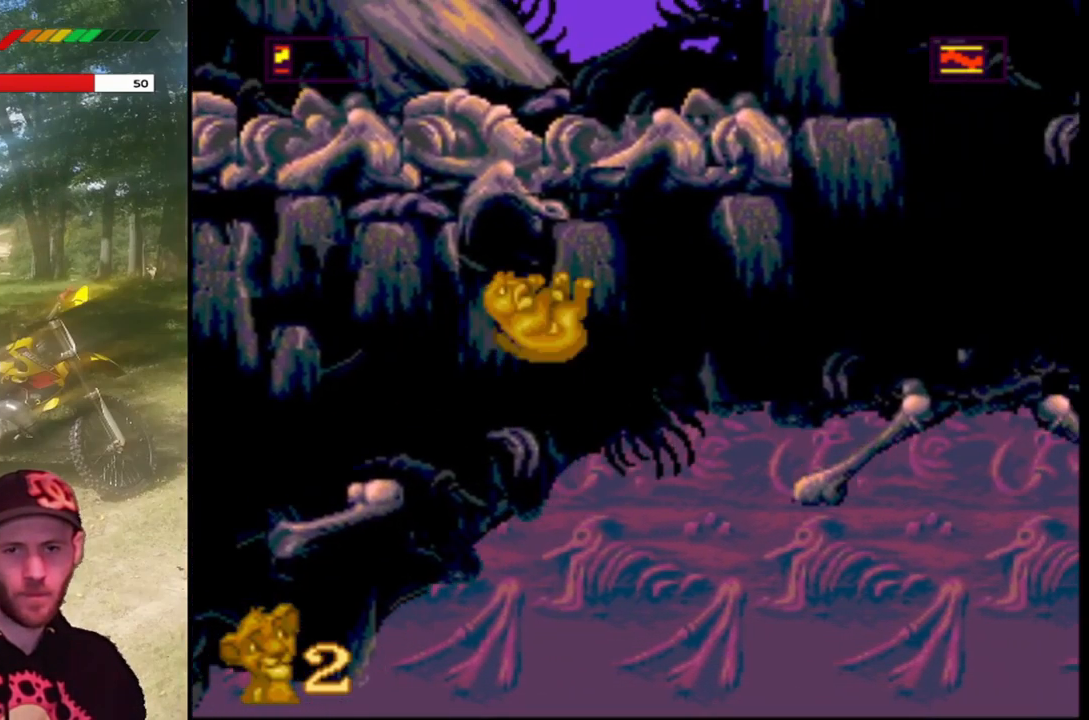
{"buttons": ["SQUARE", "DPAD_RIGHT"], "left_stick": "center", "events": [[234, "CROSS", "up"]]}
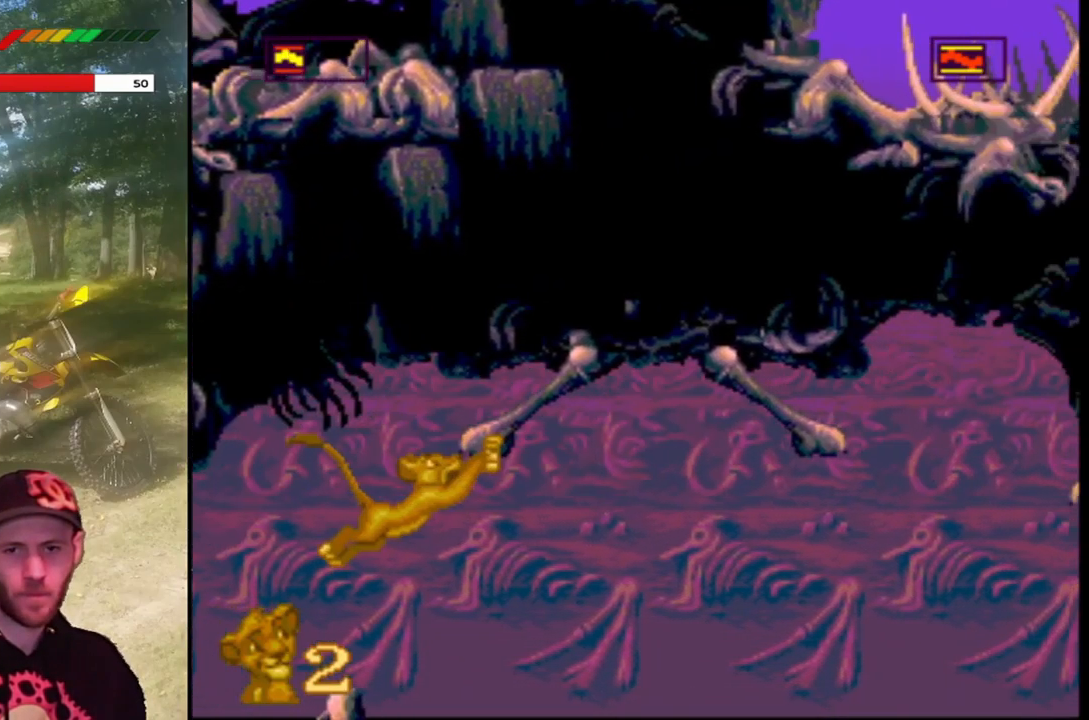
{"buttons": ["SQUARE"], "left_stick": "center", "events": [[267, "CROSS", "down"], [400, "CROSS", "up"], [500, "DPAD_RIGHT", "up"]]}
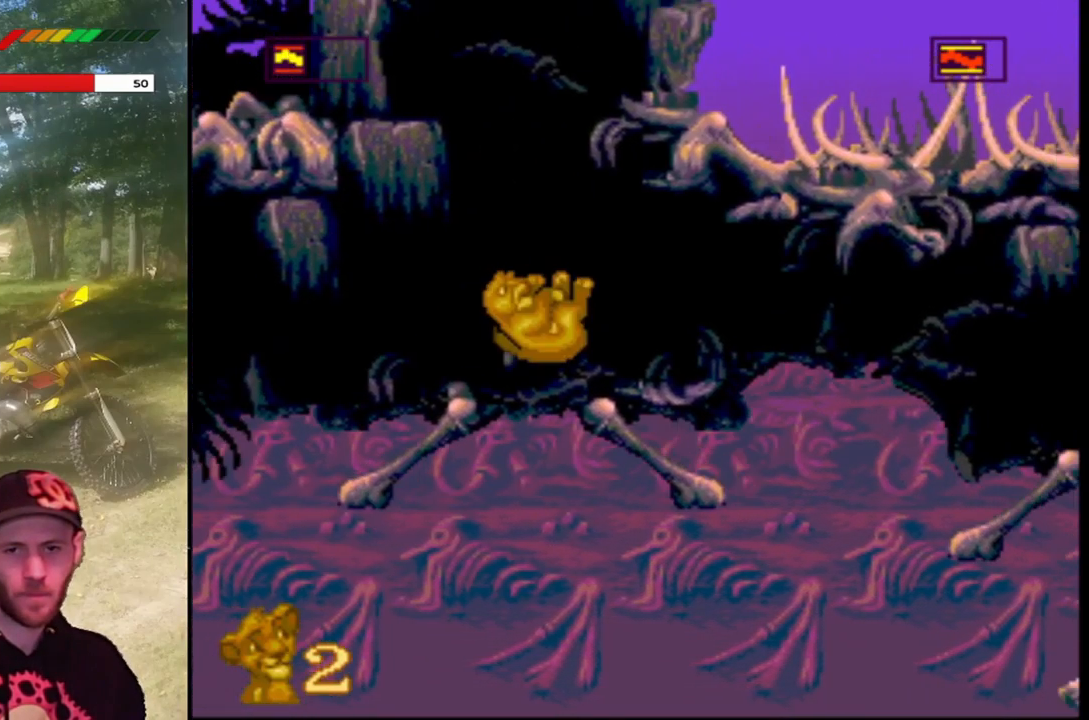
{"buttons": ["SQUARE", "DPAD_RIGHT"], "left_stick": "center", "events": [[201, "DPAD_RIGHT", "down"], [367, "DPAD_RIGHT", "up"], [434, "DPAD_RIGHT", "down"]]}
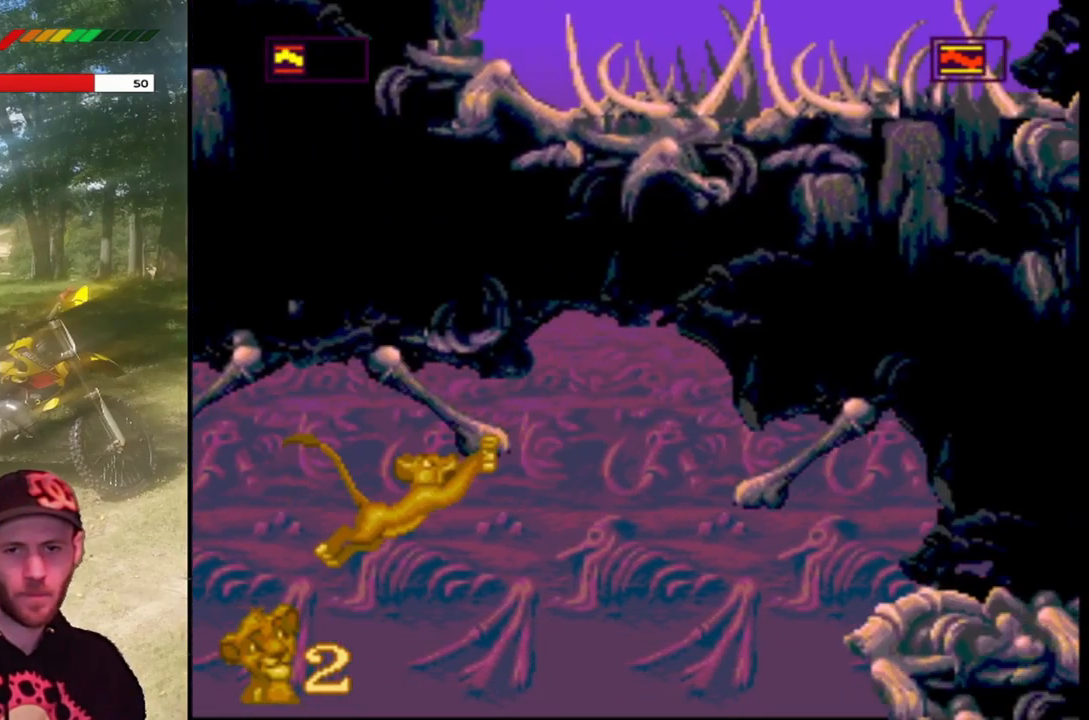
{"buttons": ["SQUARE"], "left_stick": "center", "events": [[167, "CROSS", "down"], [300, "CROSS", "up"], [434, "DPAD_RIGHT", "up"]]}
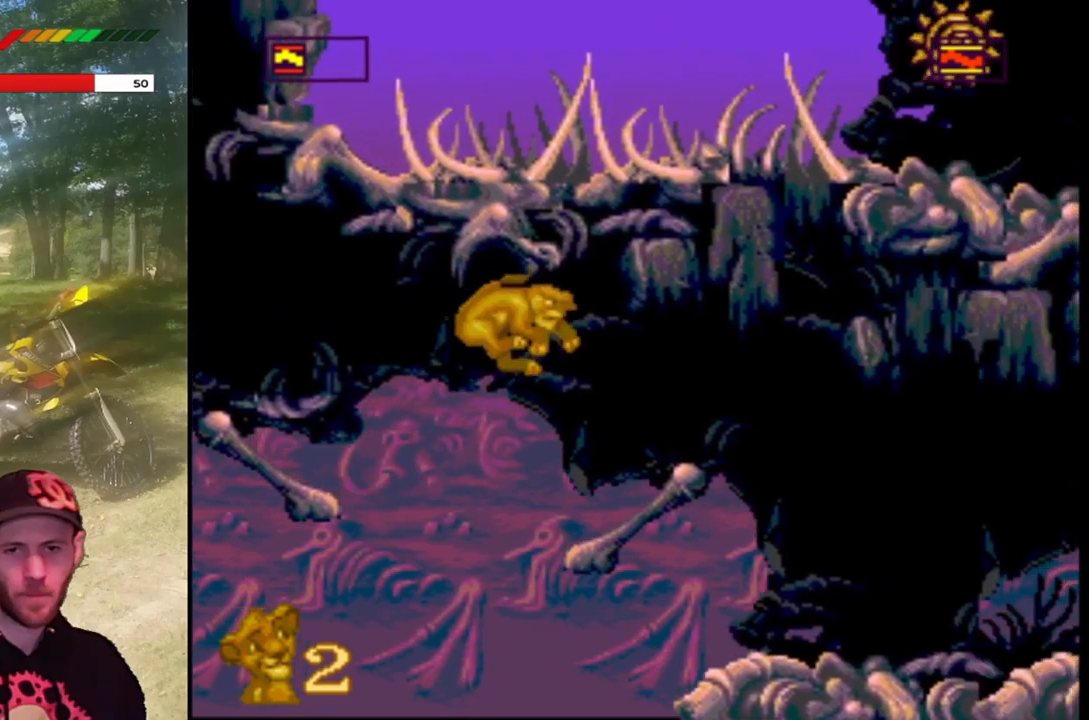
{"buttons": ["CROSS", "SQUARE", "DPAD_RIGHT"], "left_stick": "center", "events": [[200, "DPAD_RIGHT", "down"], [500, "CROSS", "down"]]}
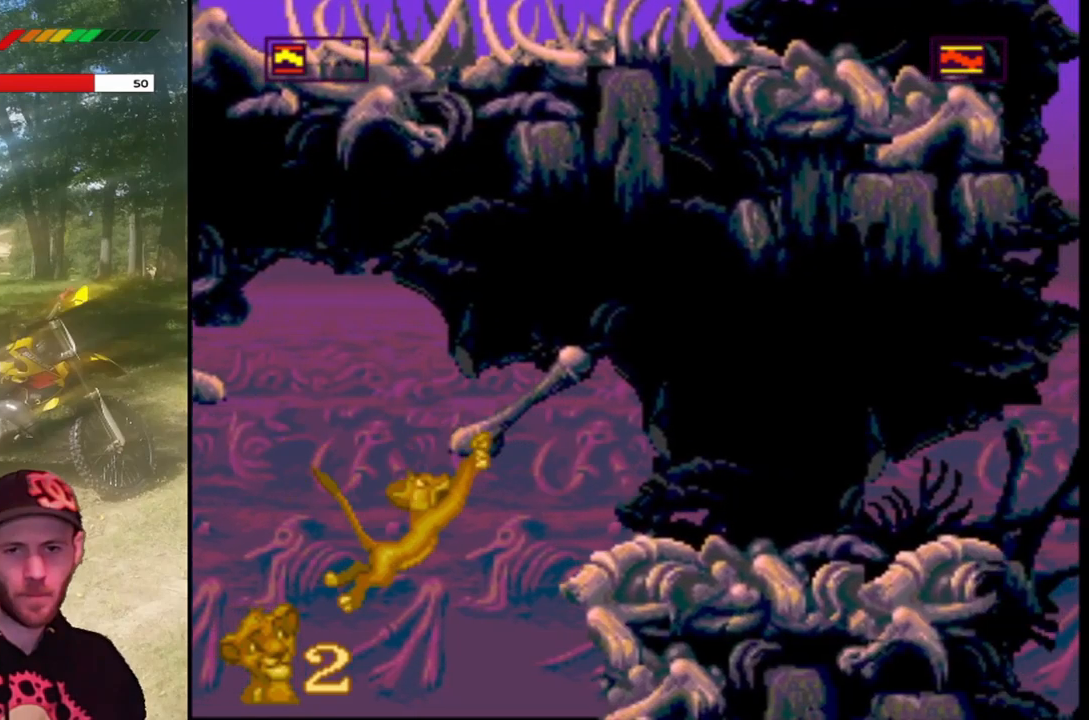
{"buttons": ["SQUARE"], "left_stick": "center", "events": [[167, "CROSS", "up"], [434, "DPAD_RIGHT", "up"]]}
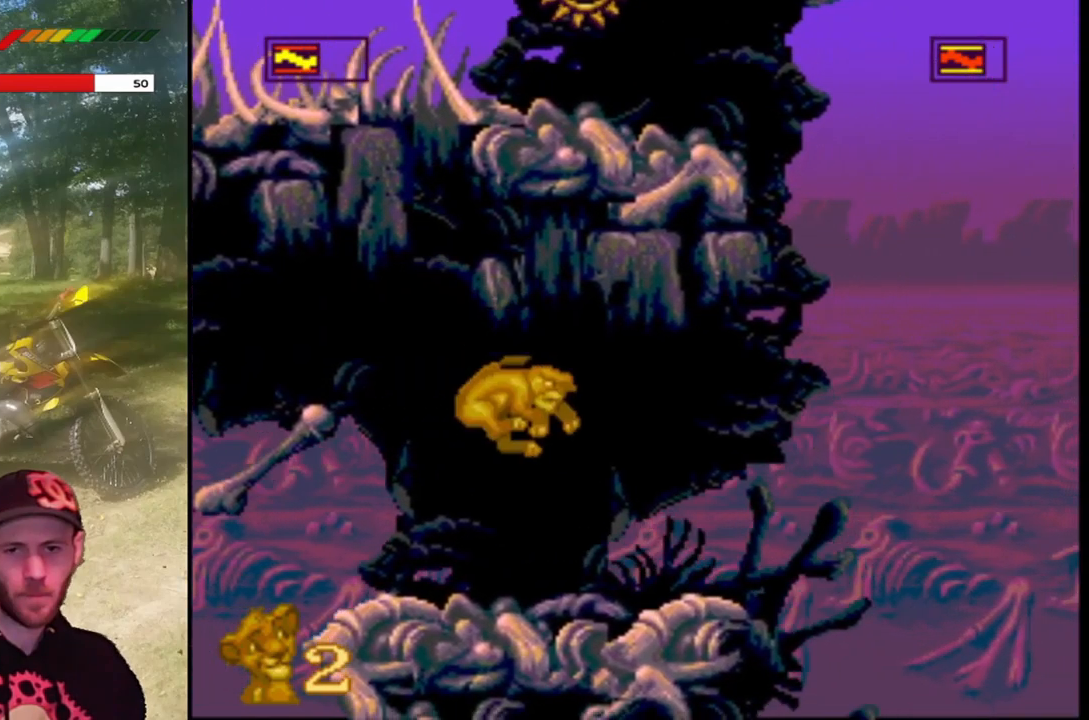
{"buttons": ["SQUARE"], "left_stick": "center", "events": [[300, "DPAD_RIGHT", "down"], [433, "DPAD_RIGHT", "up"]]}
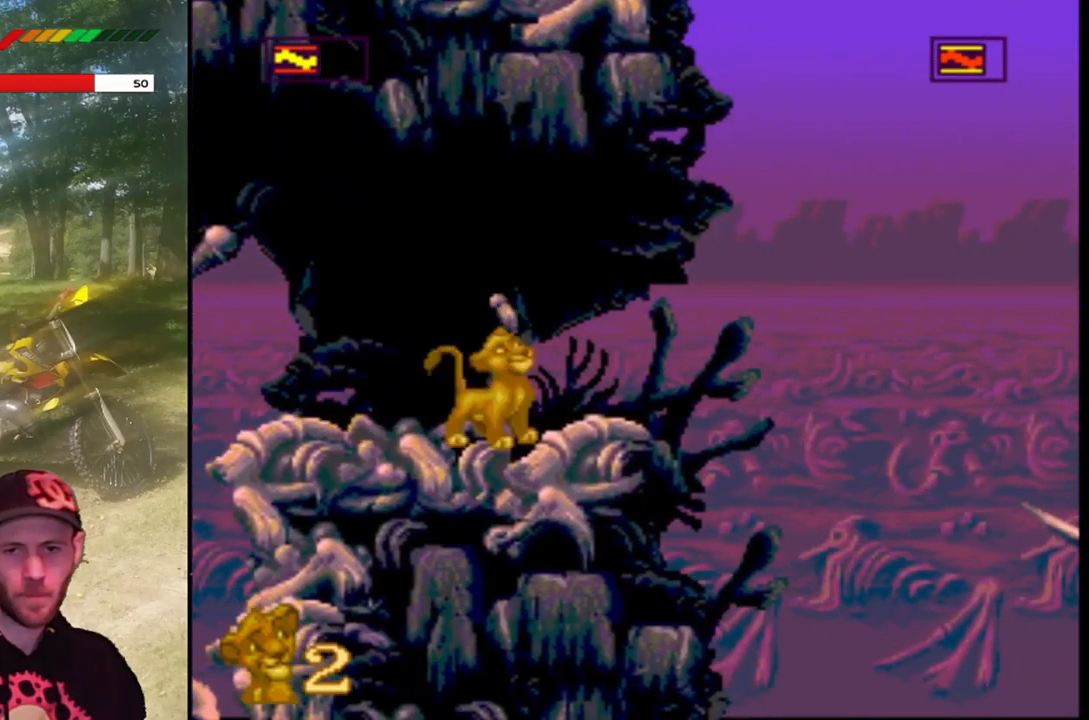
{"buttons": ["SQUARE"], "left_stick": "center", "events": [[334, "DPAD_RIGHT", "down"], [467, "DPAD_RIGHT", "up"]]}
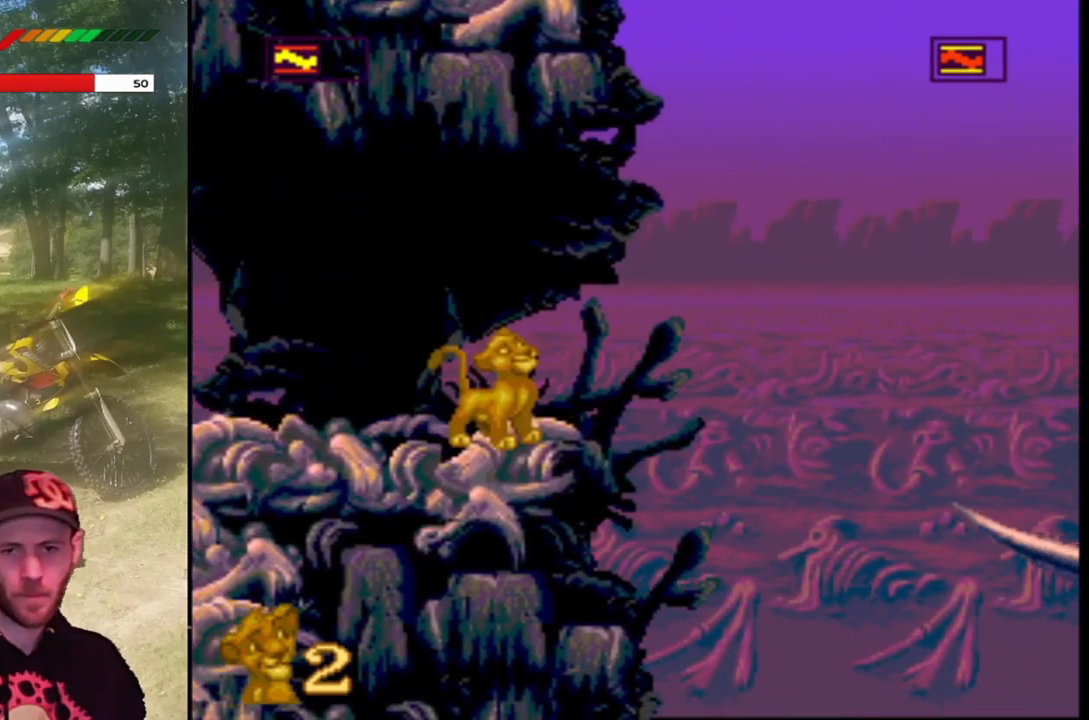
{"buttons": ["CROSS", "SQUARE", "DPAD_RIGHT"], "left_stick": "center", "events": [[200, "DPAD_RIGHT", "down"], [300, "CROSS", "down"]]}
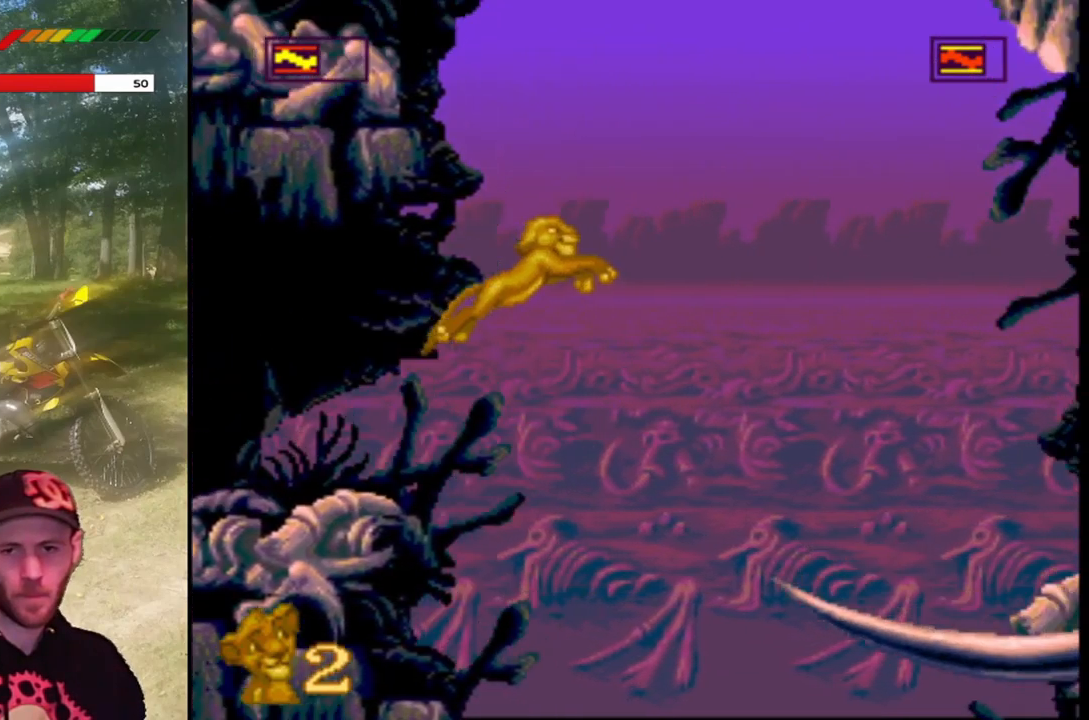
{"buttons": ["CROSS", "SQUARE", "DPAD_RIGHT"], "left_stick": "center", "events": []}